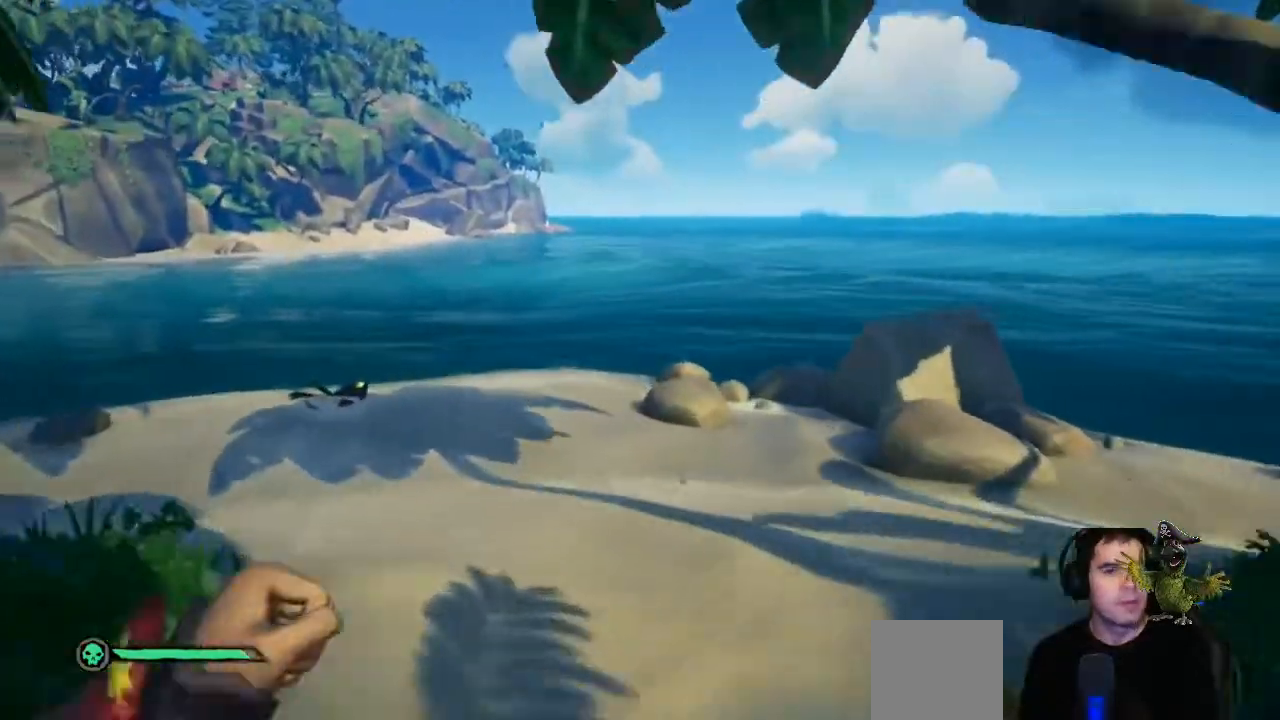
Gameplay with a controller (Xbox layout); each line is a JSON object with the inputs held at the frame after it (dt_ms = milliseconds from this image to that frame). "events" lists button and stick changes between this image and that frame as [ms after this image, input, new state], when the widget could be followed in between. Not read: SHARE.
{"dt_ms": 500, "buttons": [], "left_stick": "up", "right_stick": "center", "events": [[33, "A", "down"], [200, "A", "up"]]}
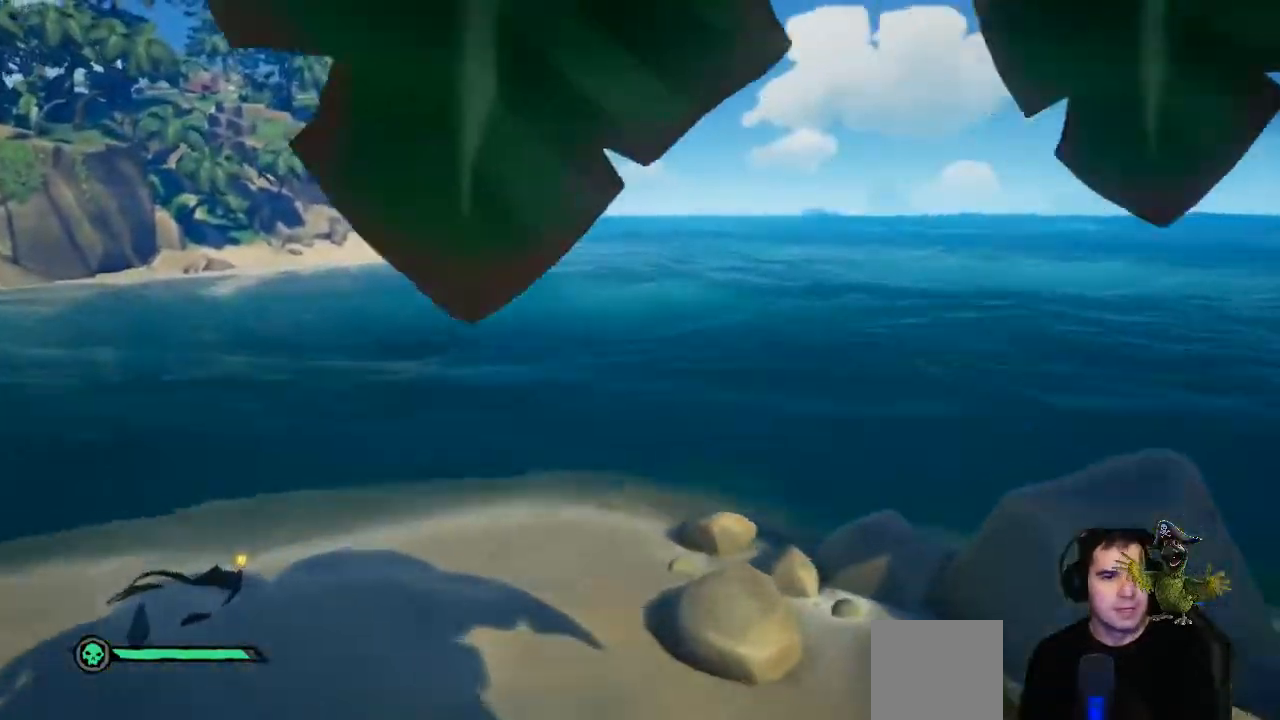
{"dt_ms": 1000, "buttons": [], "left_stick": "up", "right_stick": "left"}
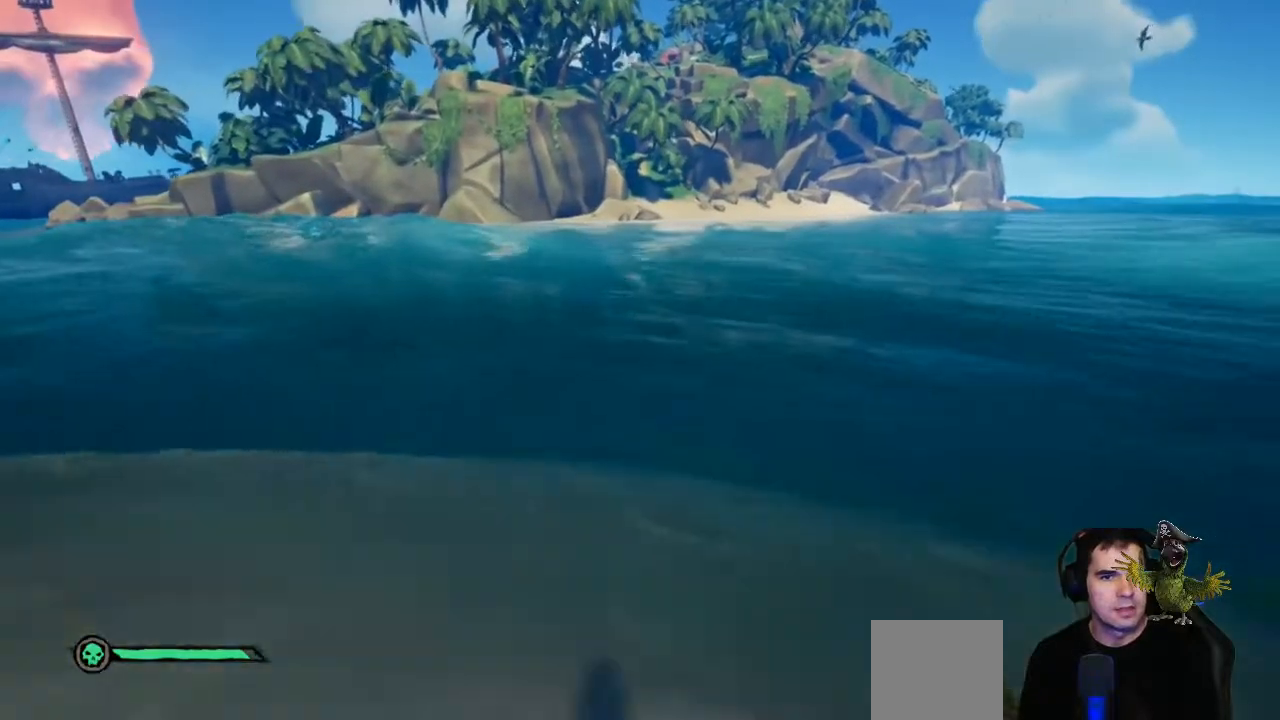
{"dt_ms": 500, "buttons": [], "left_stick": "down-right", "right_stick": "left", "events": [[233, "left_stick", "right"], [400, "left_stick", "down-right"]]}
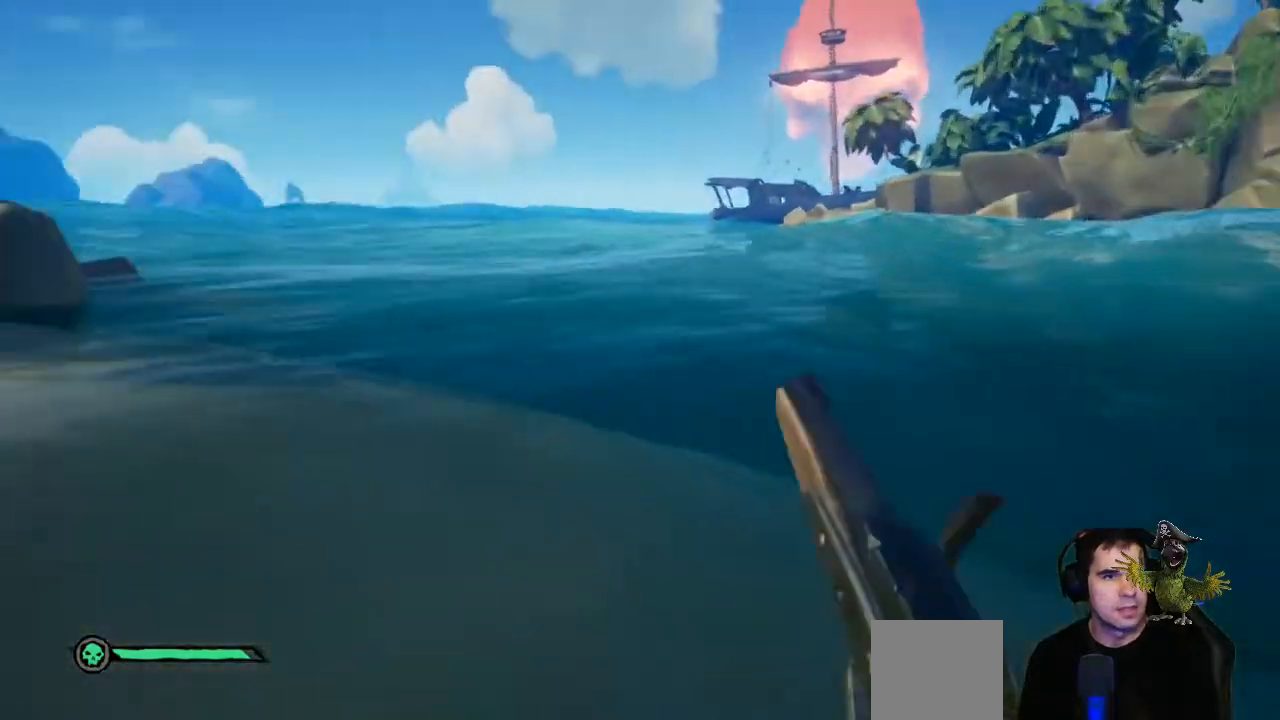
{"dt_ms": 500, "buttons": [], "left_stick": "center", "right_stick": "center", "events": [[333, "left_stick", "right"], [367, "right_stick", "center"], [500, "left_stick", "center"]]}
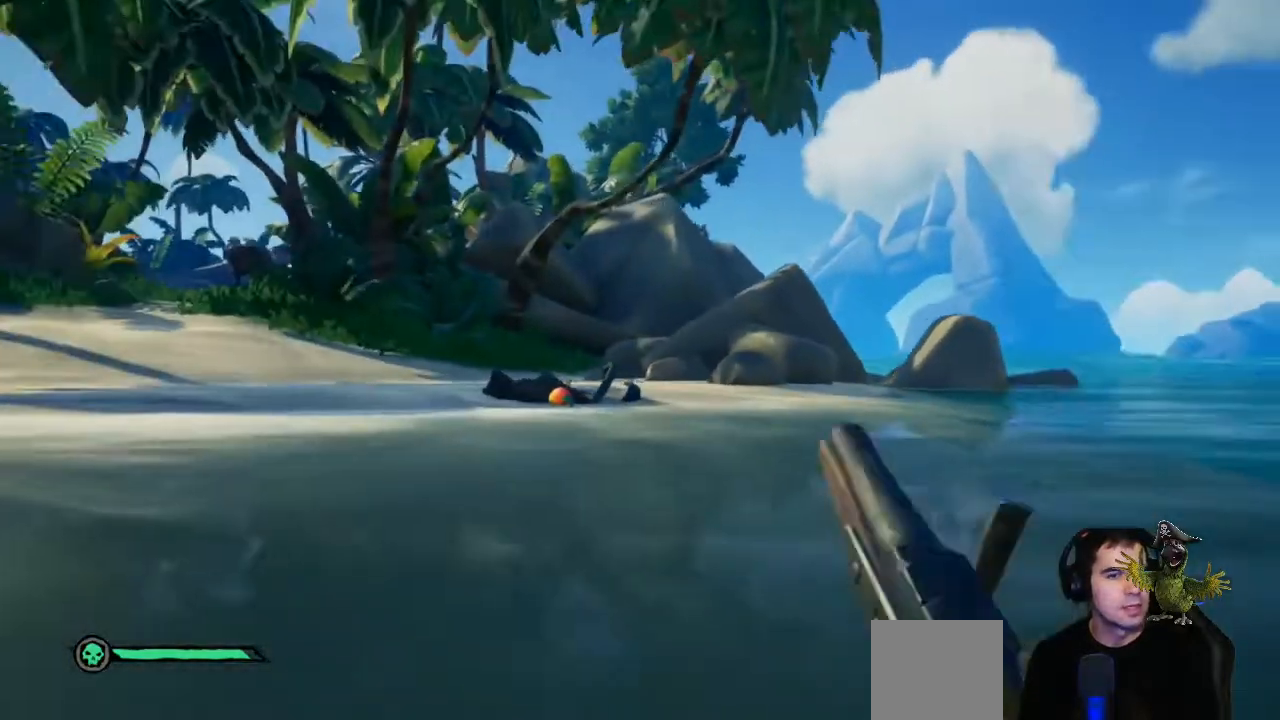
{"dt_ms": 1000, "buttons": [], "left_stick": "up-left", "right_stick": "center"}
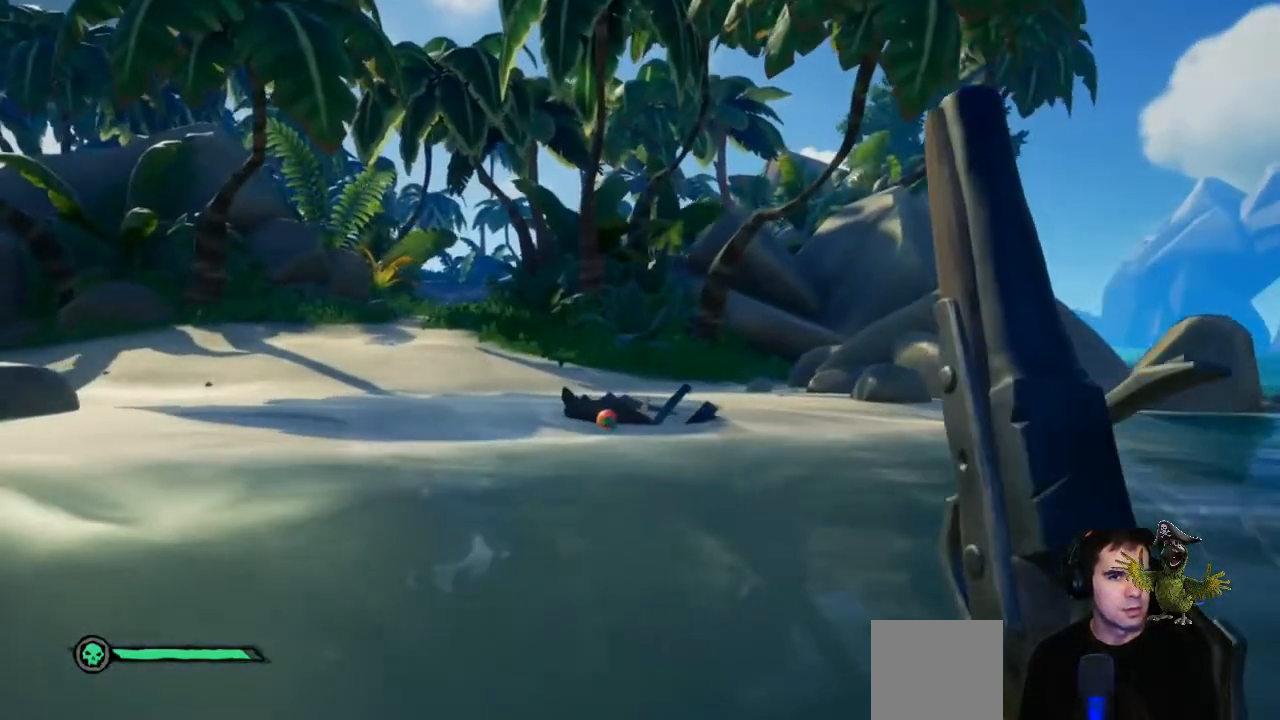
{"dt_ms": 500, "buttons": [], "left_stick": "up-left", "right_stick": "center", "events": [[267, "left_stick", "left"], [500, "left_stick", "up-left"]]}
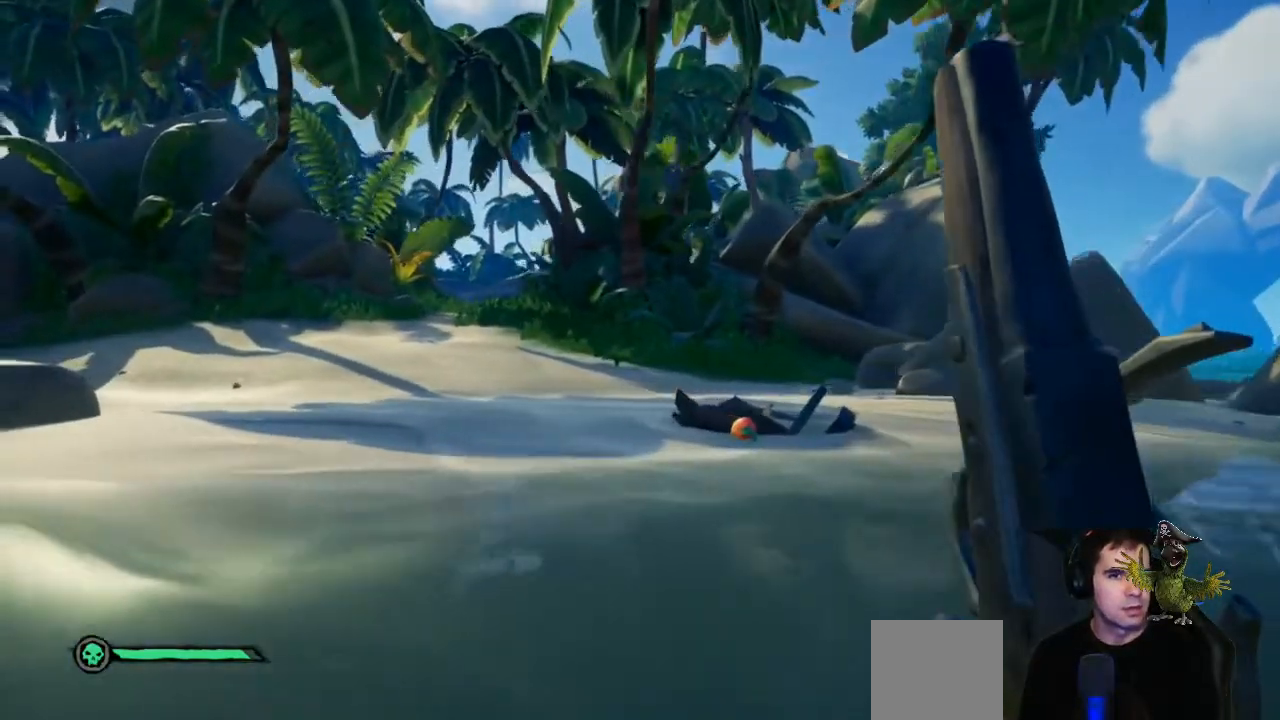
{"dt_ms": 500, "buttons": [], "left_stick": "up", "right_stick": "center", "events": [[433, "left_stick", "up"]]}